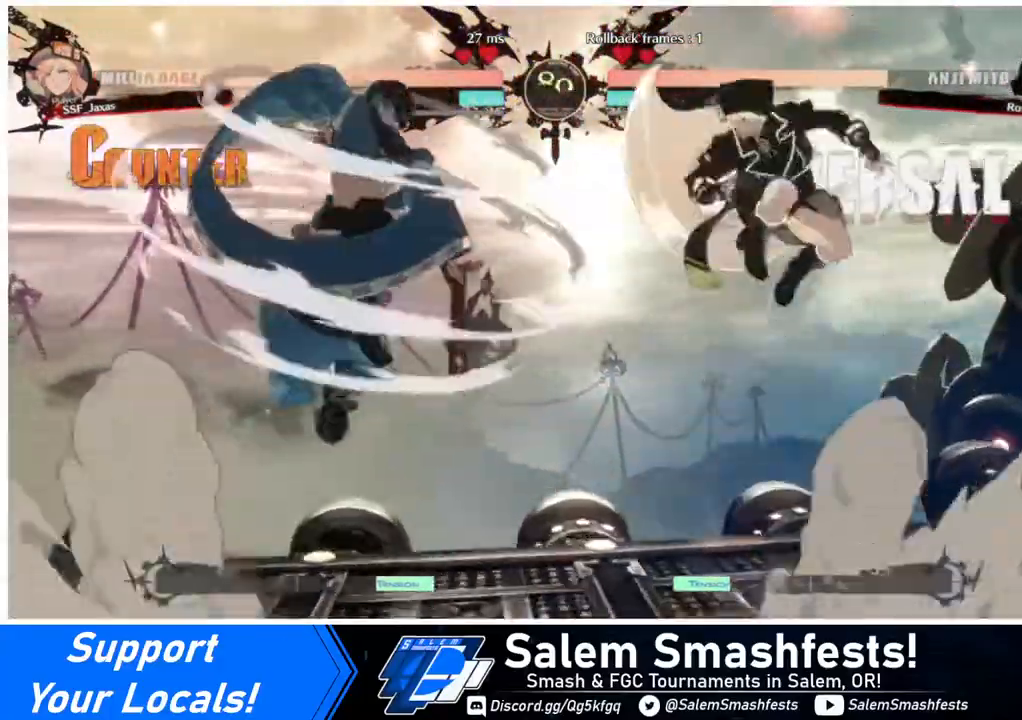
Gameplay with a controller (arcade stick); each line is a JSON object with the inputs held at the frame after it. "events" lists button and stick changes between this image and that frame as [ms after this image, input, new state], when the widget could be followed in between. Not read: L3 R3.
{"buttons": [], "events": [[240, "DPAD_RIGHT", "up"], [360, "DPAD_LEFT", "down"], [440, "DPAD_LEFT", "up"]]}
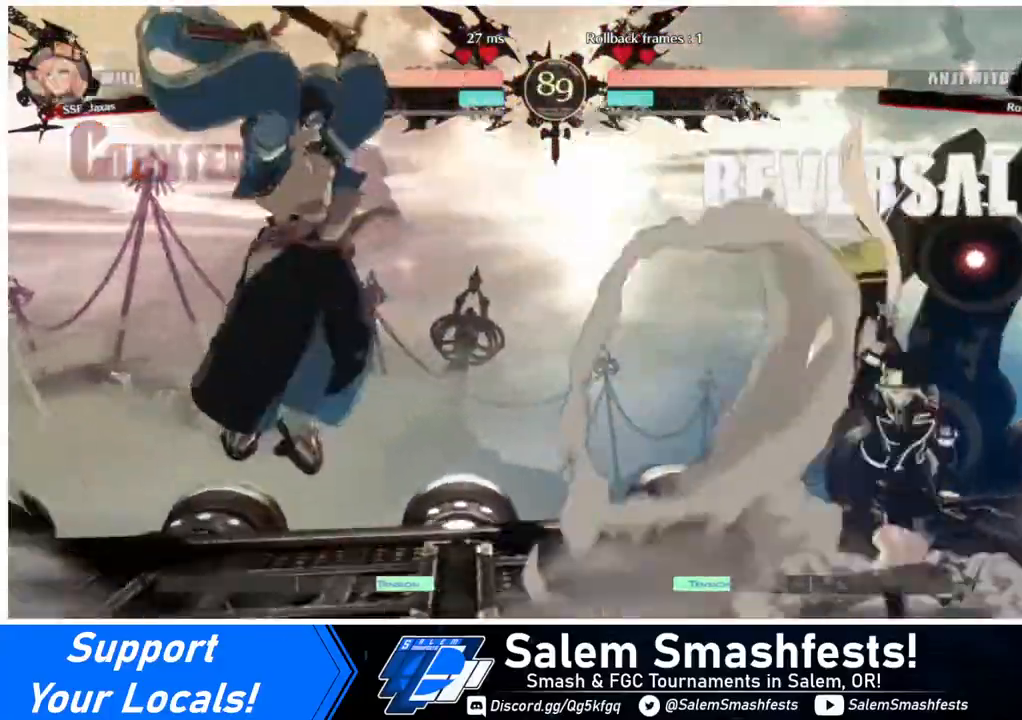
{"buttons": ["DPAD_RIGHT"], "events": [[40, "DPAD_LEFT", "down"], [240, "DPAD_DOWN", "down"], [360, "DPAD_LEFT", "up"], [440, "DPAD_DOWN", "up"], [480, "DPAD_RIGHT", "down"]]}
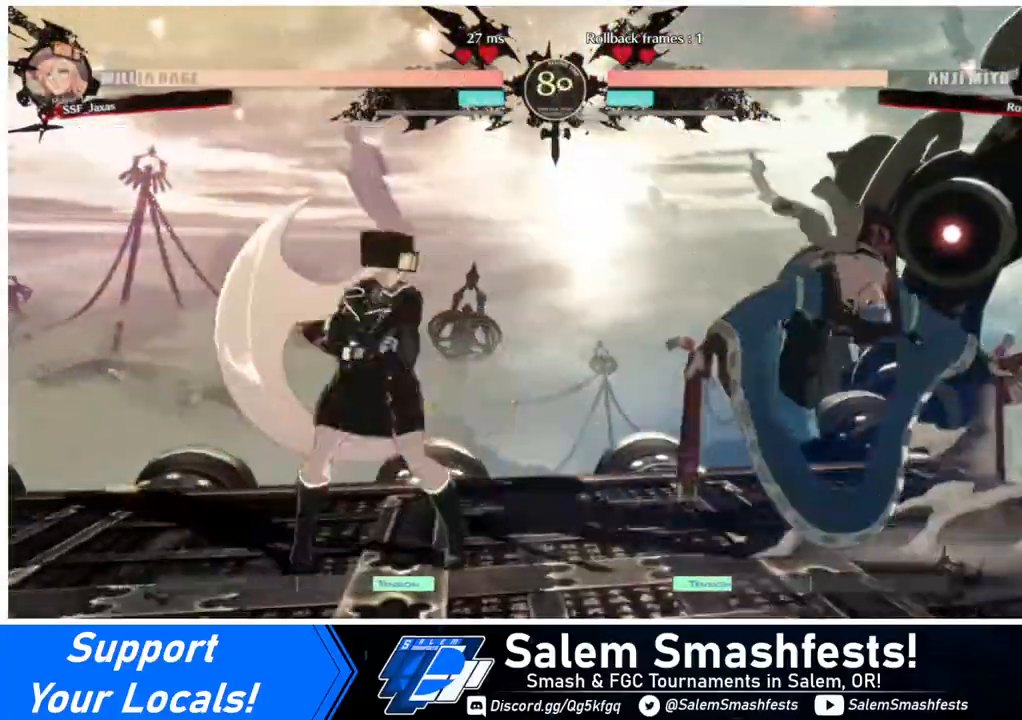
{"buttons": [], "events": [[40, "DPAD_RIGHT", "up"], [120, "DPAD_RIGHT", "down"], [320, "DPAD_RIGHT", "up"], [320, "SQUARE", "down"], [480, "SQUARE", "up"]]}
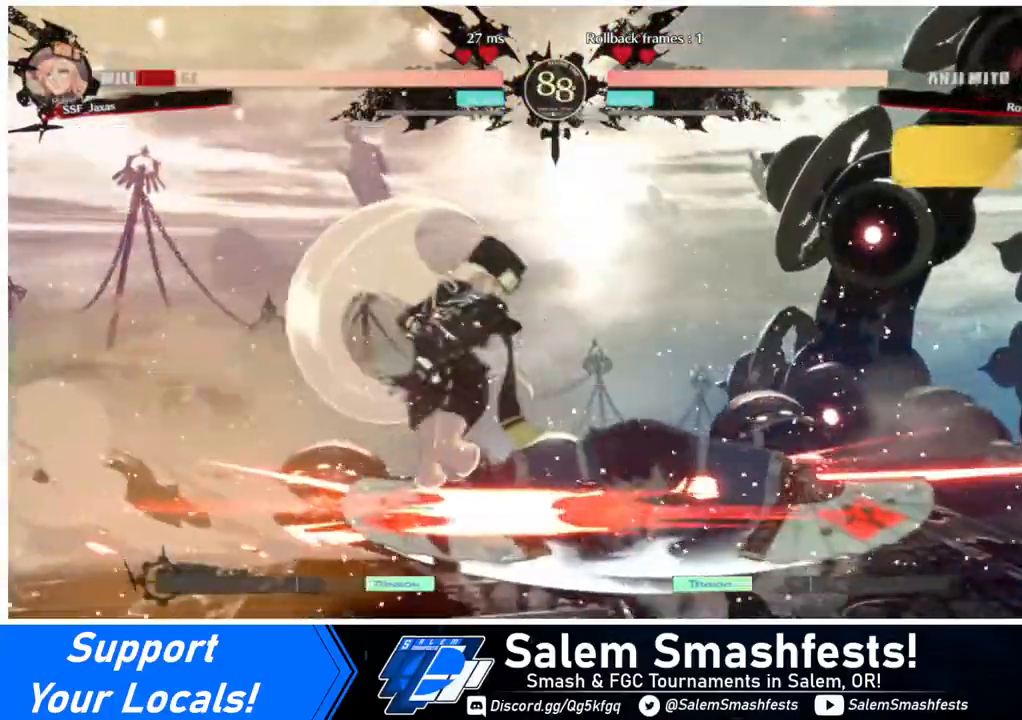
{"buttons": ["DPAD_DOWN", "DPAD_LEFT"], "events": [[240, "DPAD_DOWN", "down"], [240, "DPAD_LEFT", "down"]]}
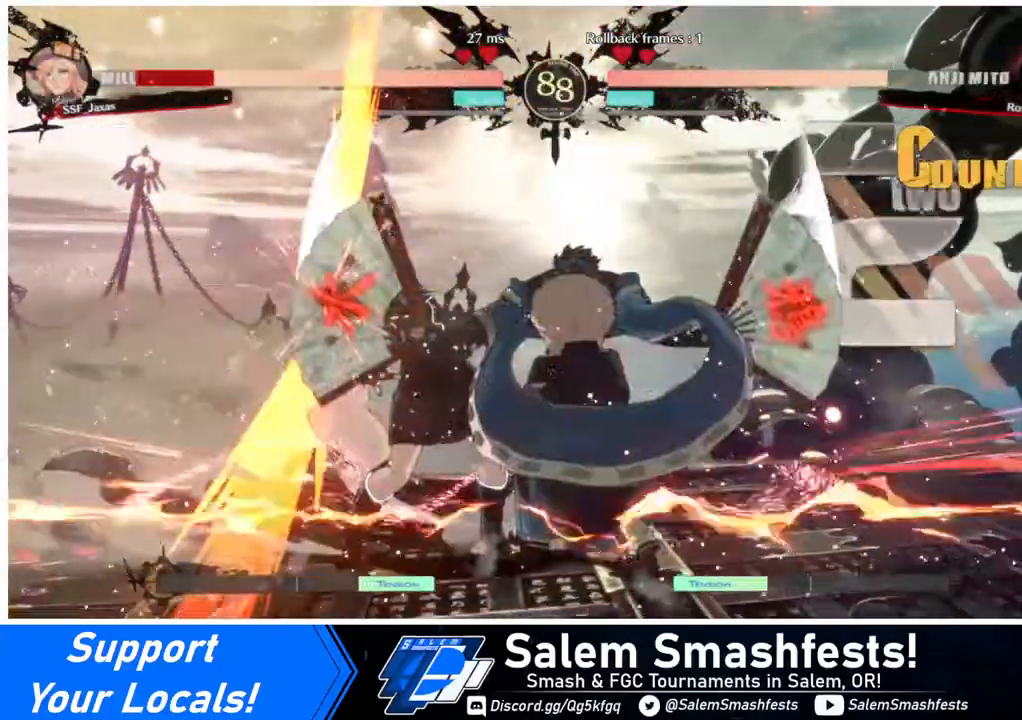
{"buttons": ["DPAD_LEFT"], "events": [[400, "DPAD_DOWN", "up"]]}
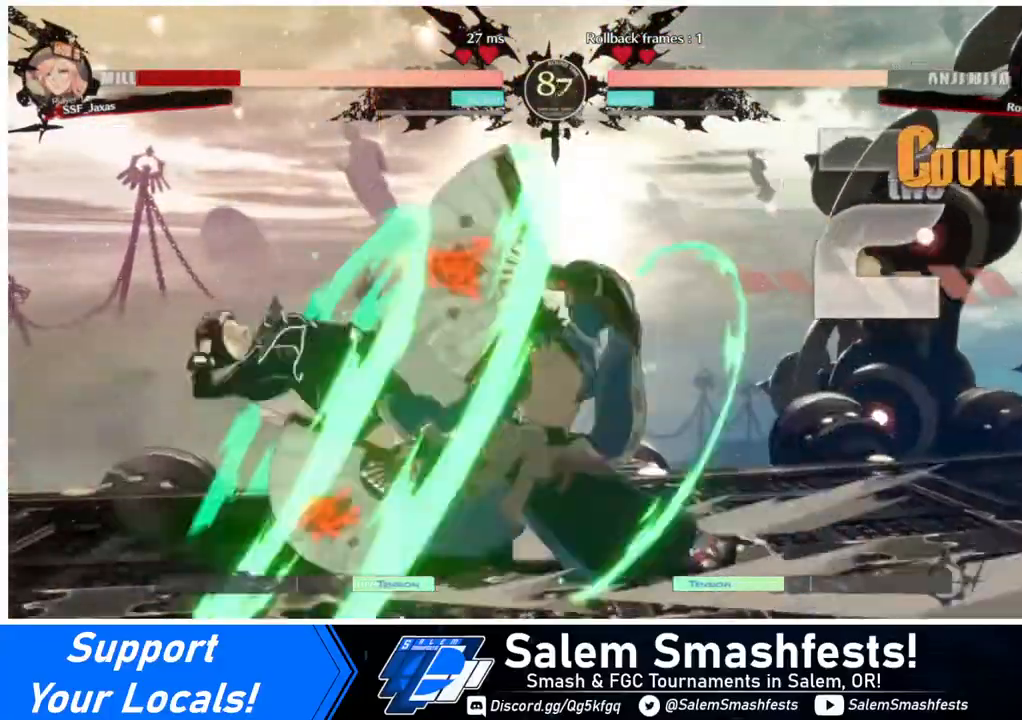
{"buttons": ["DPAD_LEFT"], "events": []}
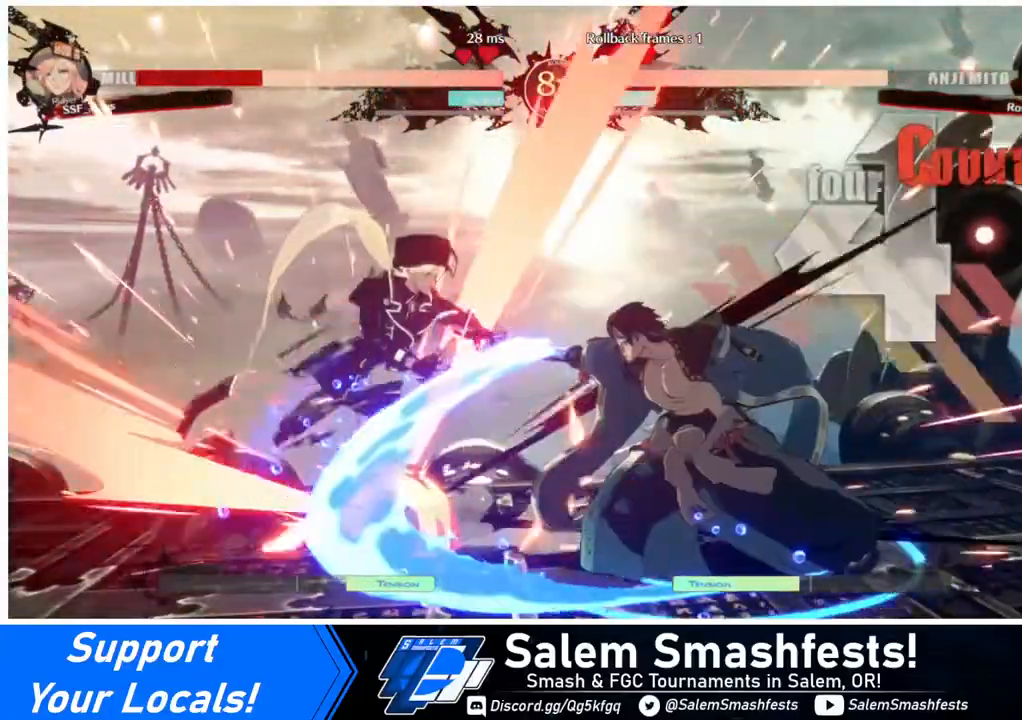
{"buttons": ["SQUARE", "DPAD_LEFT"], "events": [[80, "DPAD_DOWN", "down"], [360, "DPAD_DOWN", "up"], [440, "SQUARE", "down"]]}
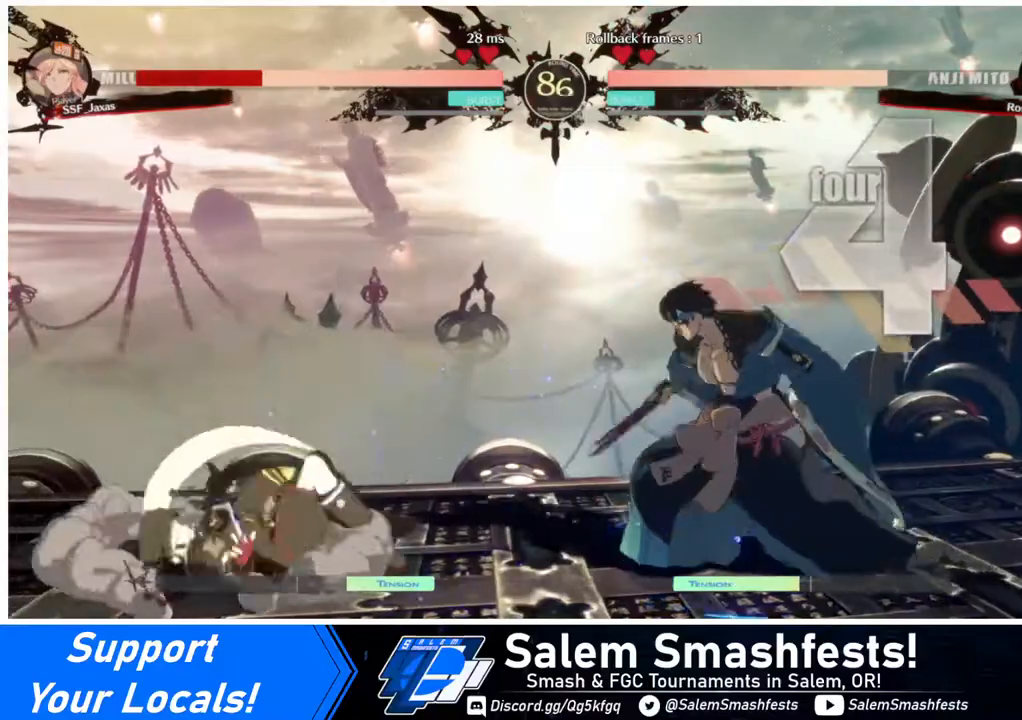
{"buttons": ["DPAD_LEFT"], "events": [[120, "SQUARE", "up"], [280, "DPAD_LEFT", "up"], [400, "DPAD_LEFT", "down"], [440, "DPAD_LEFT", "up"], [480, "DPAD_LEFT", "down"]]}
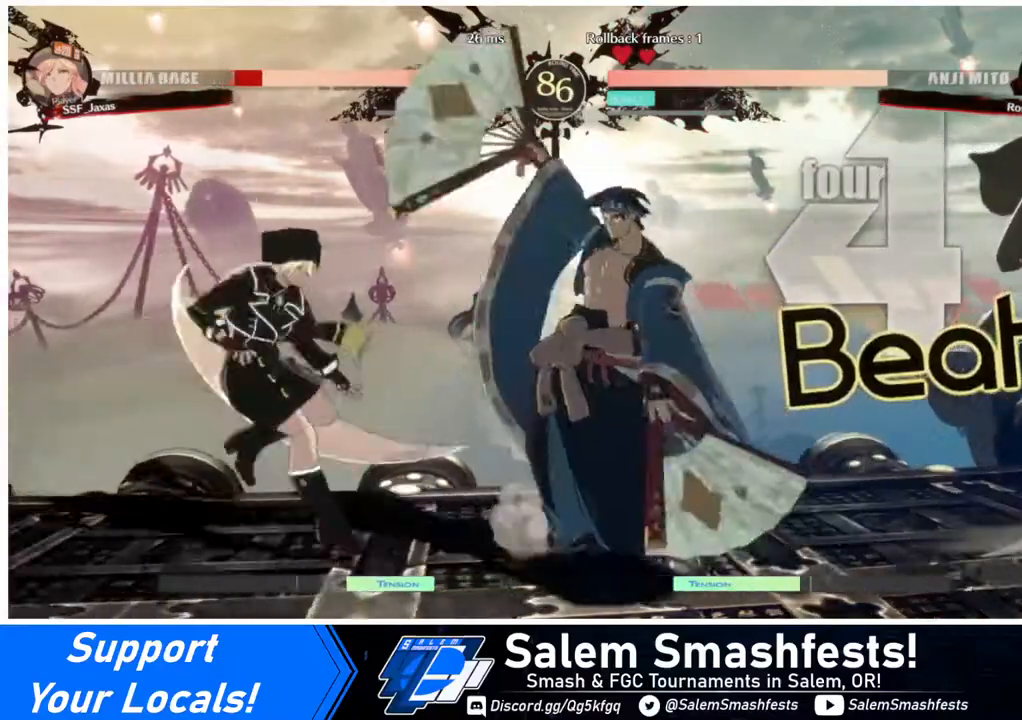
{"buttons": ["SQUARE", "DPAD_DOWN", "DPAD_RIGHT"], "events": [[320, "DPAD_LEFT", "up"], [320, "DPAD_RIGHT", "down"], [360, "DPAD_RIGHT", "up"], [400, "DPAD_RIGHT", "down"], [480, "DPAD_DOWN", "down"], [480, "SQUARE", "down"]]}
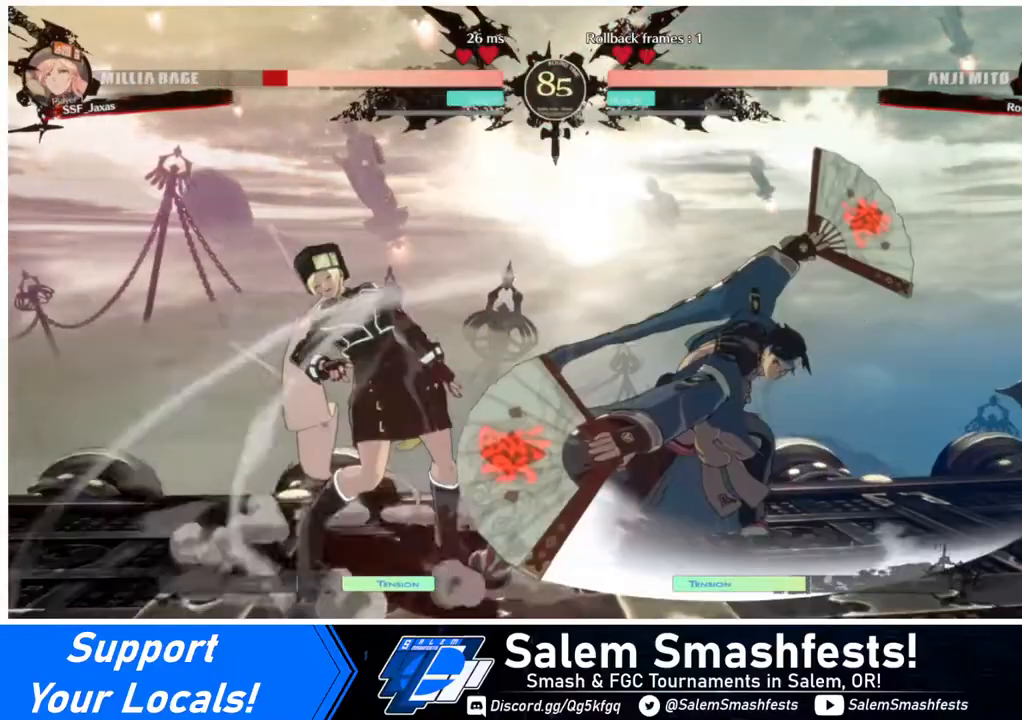
{"buttons": ["DPAD_LEFT"], "events": [[40, "DPAD_RIGHT", "up"], [40, "SQUARE", "up"], [240, "DPAD_DOWN", "up"], [240, "DPAD_LEFT", "down"]]}
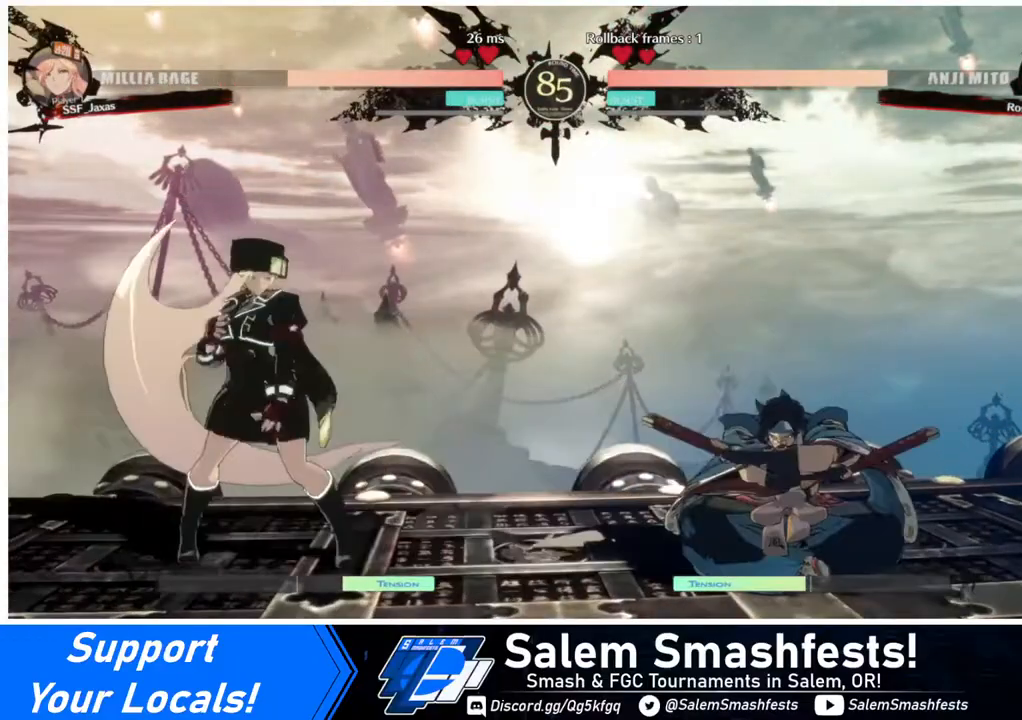
{"buttons": ["DPAD_LEFT"], "events": [[320, "DPAD_LEFT", "up"], [320, "L1", "down"], [400, "DPAD_LEFT", "down"], [400, "L1", "up"]]}
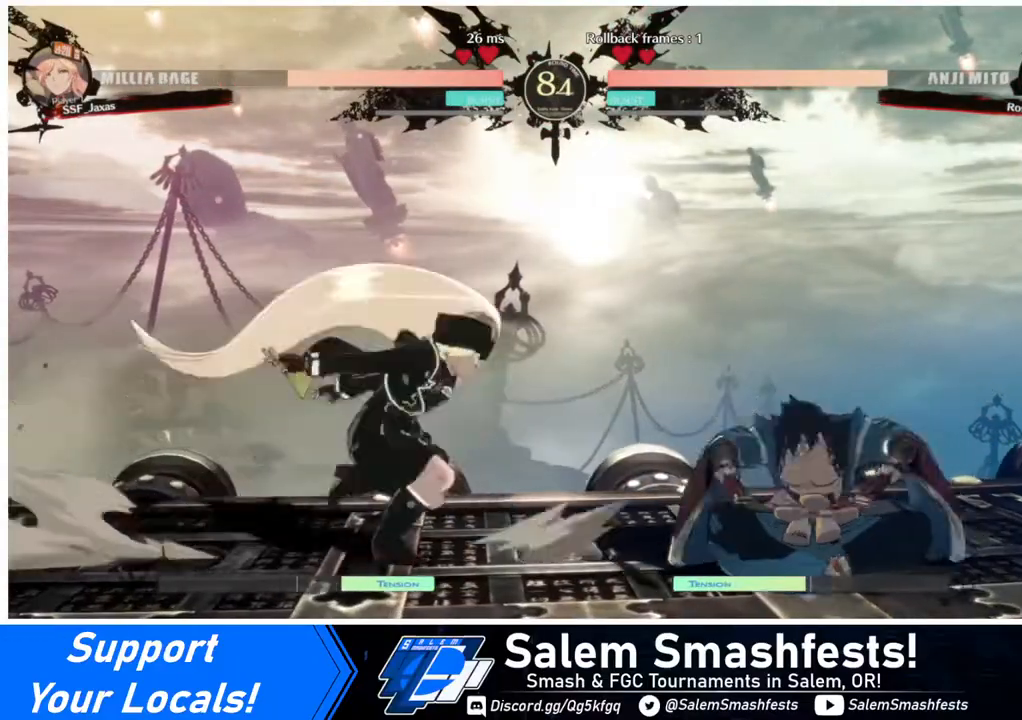
{"buttons": [], "events": [[40, "DPAD_DOWN", "down"], [40, "DPAD_LEFT", "up"], [80, "SQUARE", "down"], [200, "SQUARE", "up"], [280, "R2", "down"], [440, "R2", "up"], [480, "DPAD_DOWN", "up"]]}
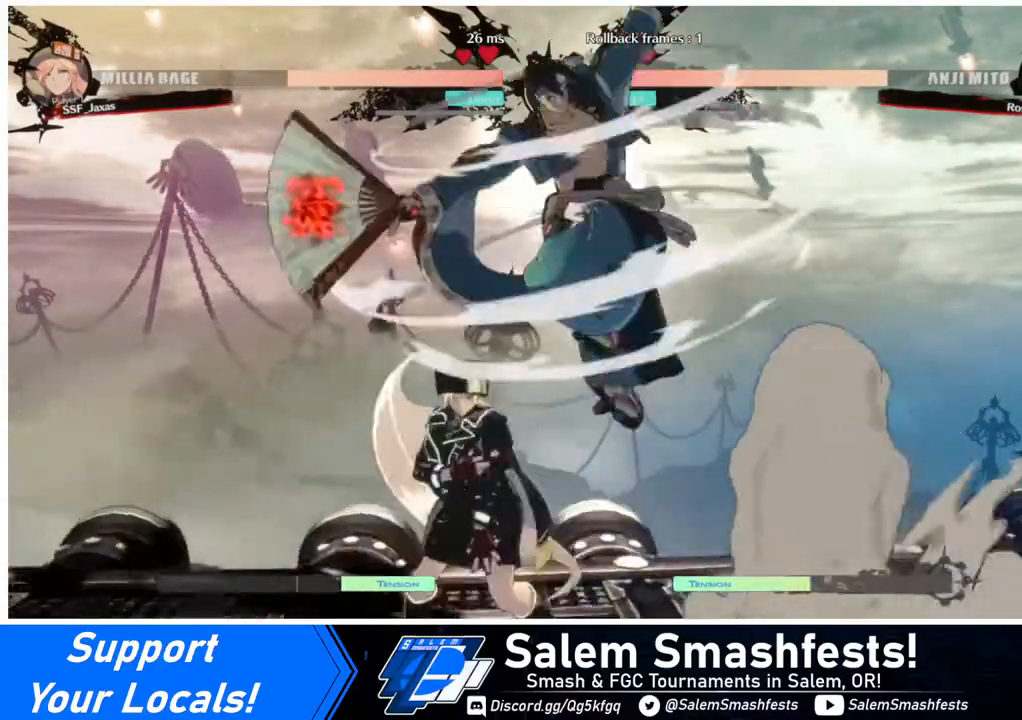
{"buttons": [], "events": [[120, "DPAD_LEFT", "down"], [320, "DPAD_LEFT", "up"], [320, "TRIANGLE", "down"], [400, "TRIANGLE", "up"]]}
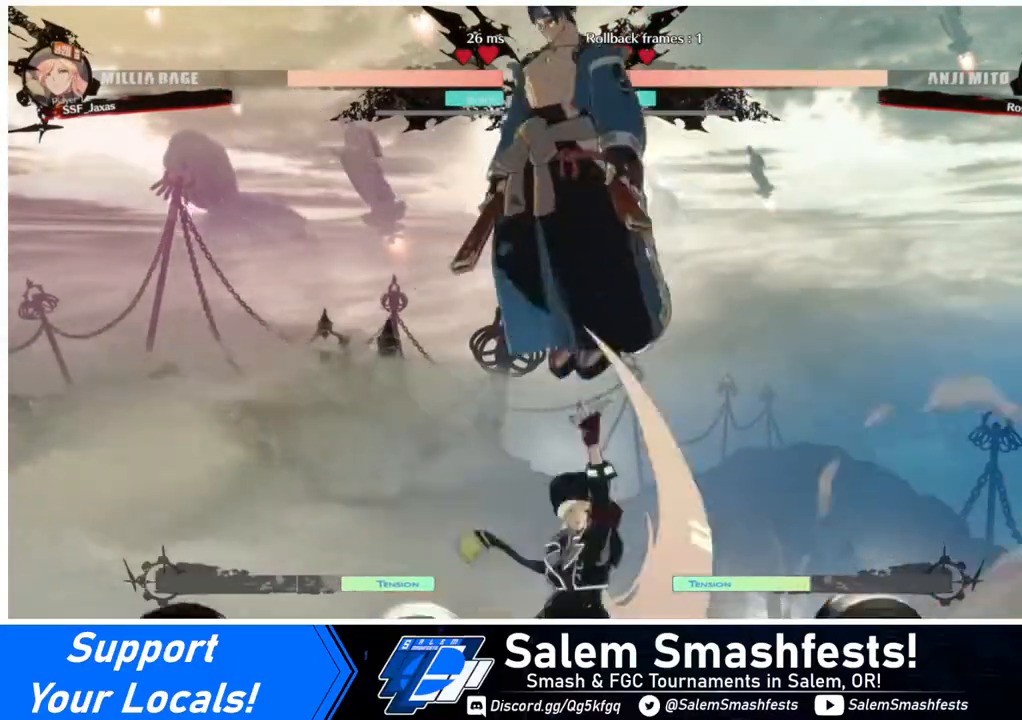
{"buttons": [], "events": [[440, "TRIANGLE", "down"], [520, "TRIANGLE", "up"]]}
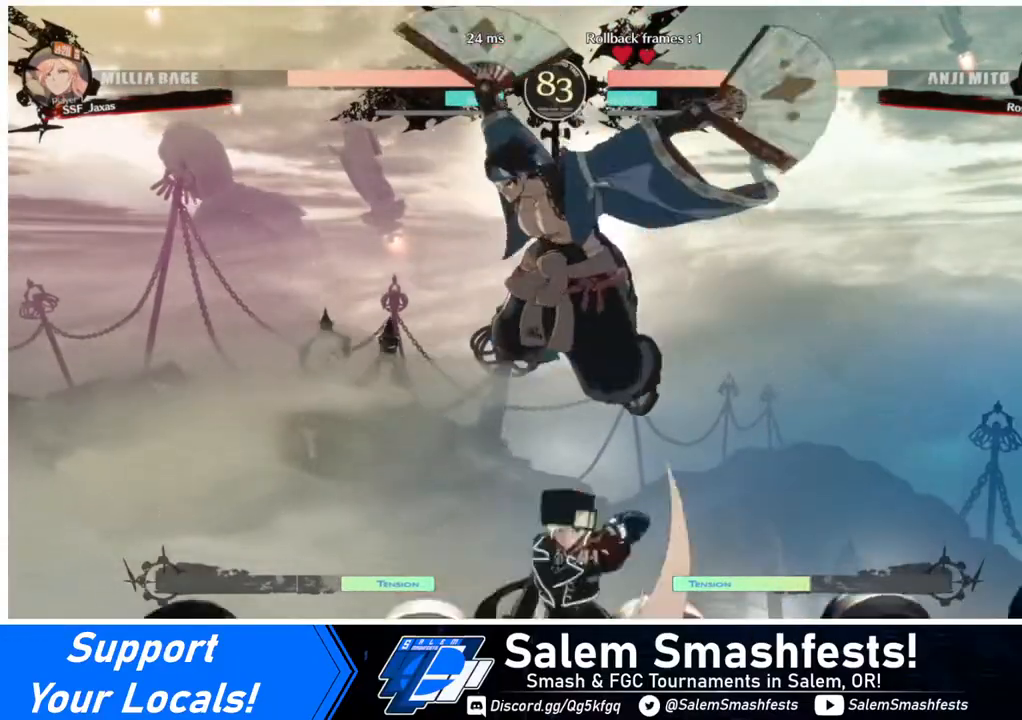
{"buttons": [], "events": []}
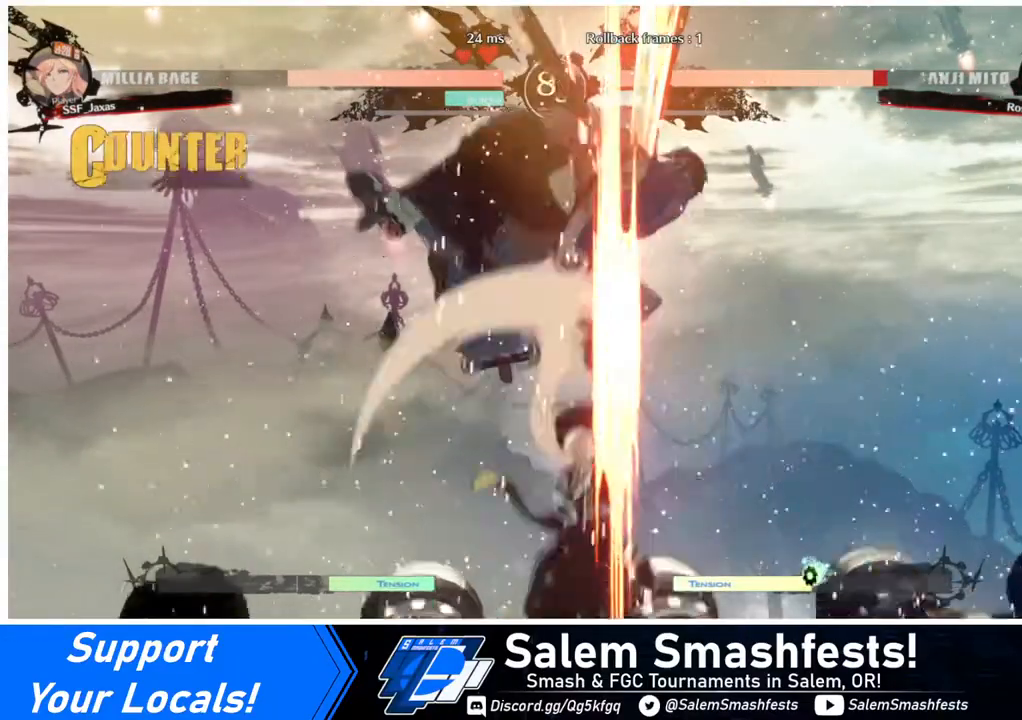
{"buttons": [], "events": [[40, "DPAD_RIGHT", "down"], [40, "DPAD_UP", "down"], [80, "DPAD_UP", "up"], [80, "TRIANGLE", "down"], [120, "DPAD_RIGHT", "up"], [240, "TRIANGLE", "up"], [400, "R2", "down"], [520, "R2", "up"]]}
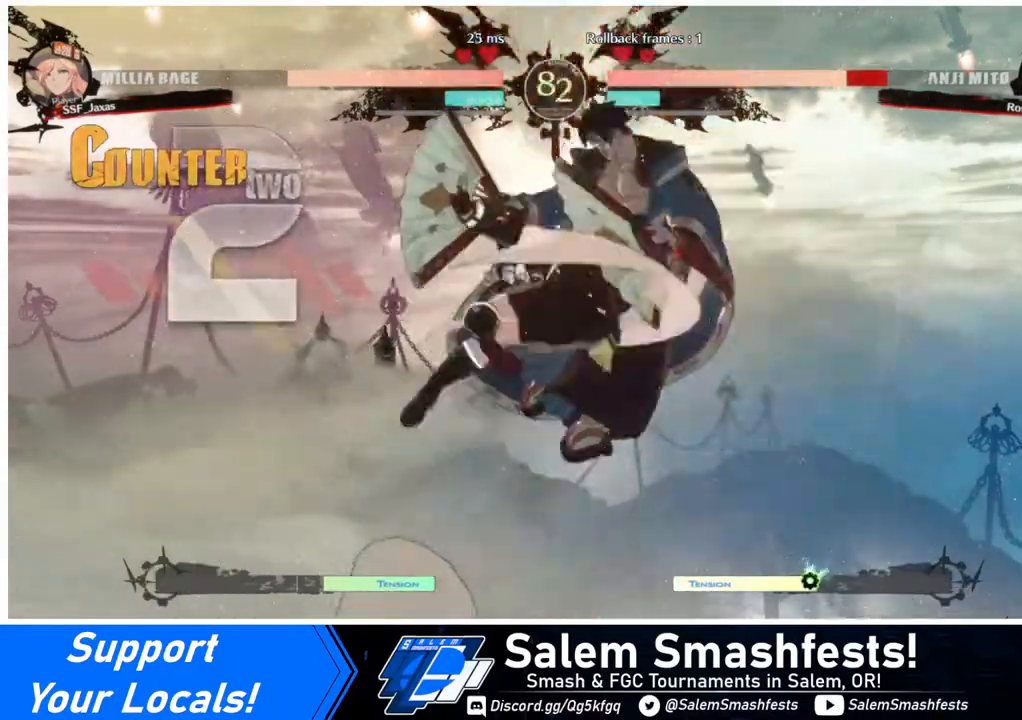
{"buttons": ["TRIANGLE"], "events": [[200, "DPAD_RIGHT", "down"], [240, "DPAD_UP", "down"], [320, "DPAD_RIGHT", "up"], [360, "DPAD_UP", "up"], [360, "TRIANGLE", "down"]]}
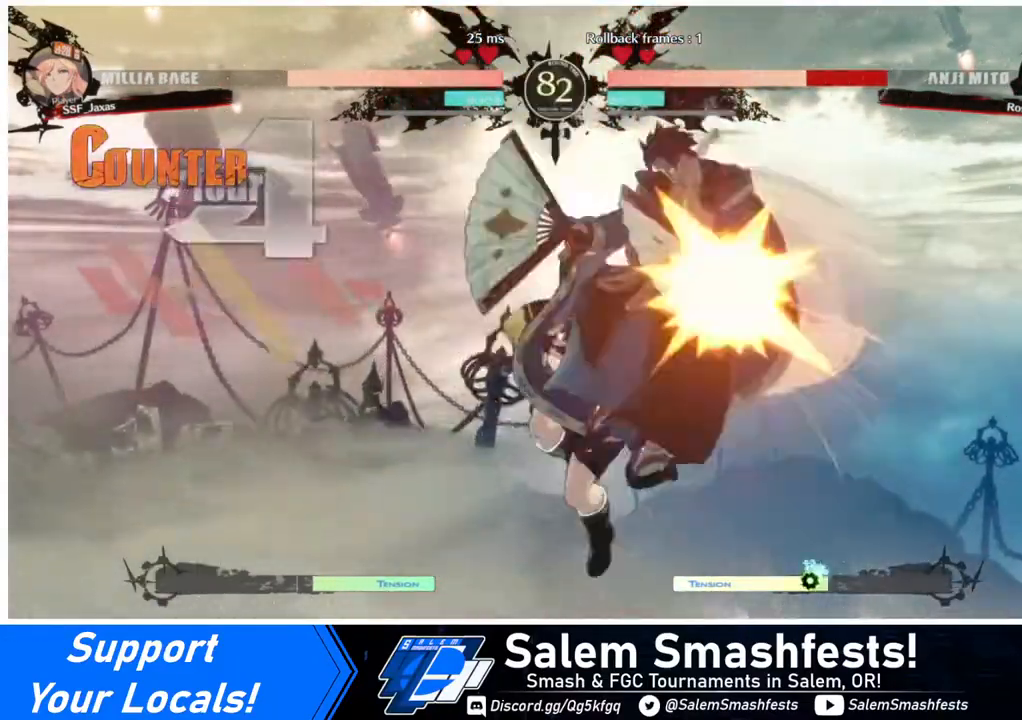
{"buttons": ["TRIANGLE"], "events": [[40, "TRIANGLE", "up"], [480, "TRIANGLE", "down"]]}
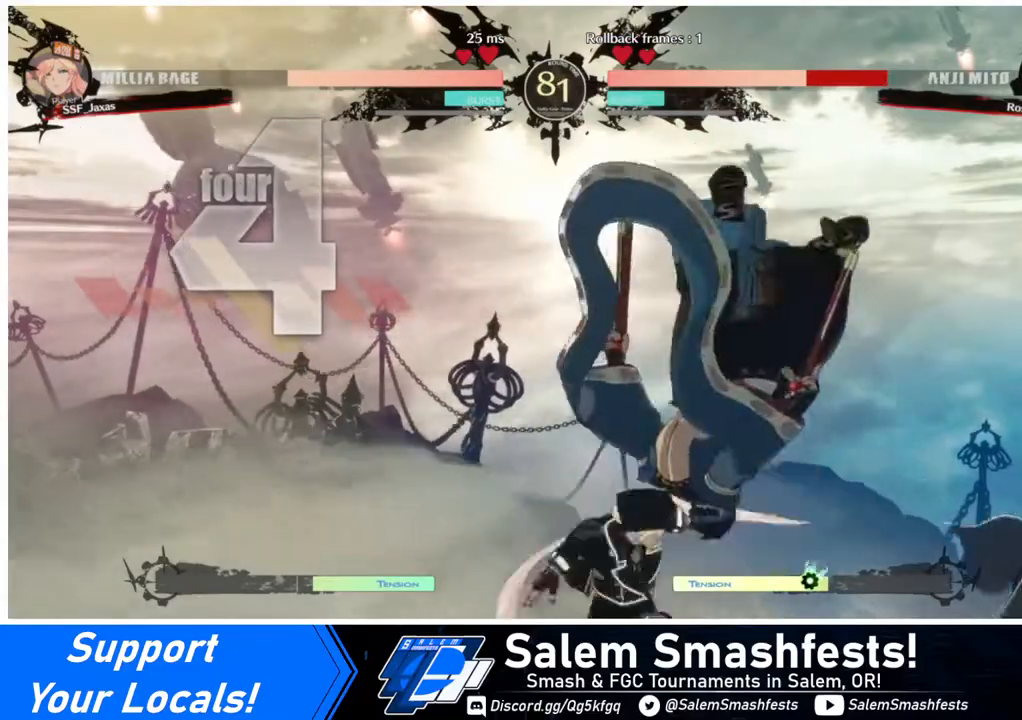
{"buttons": [], "events": [[120, "TRIANGLE", "up"], [240, "R2", "down"], [360, "R2", "up"]]}
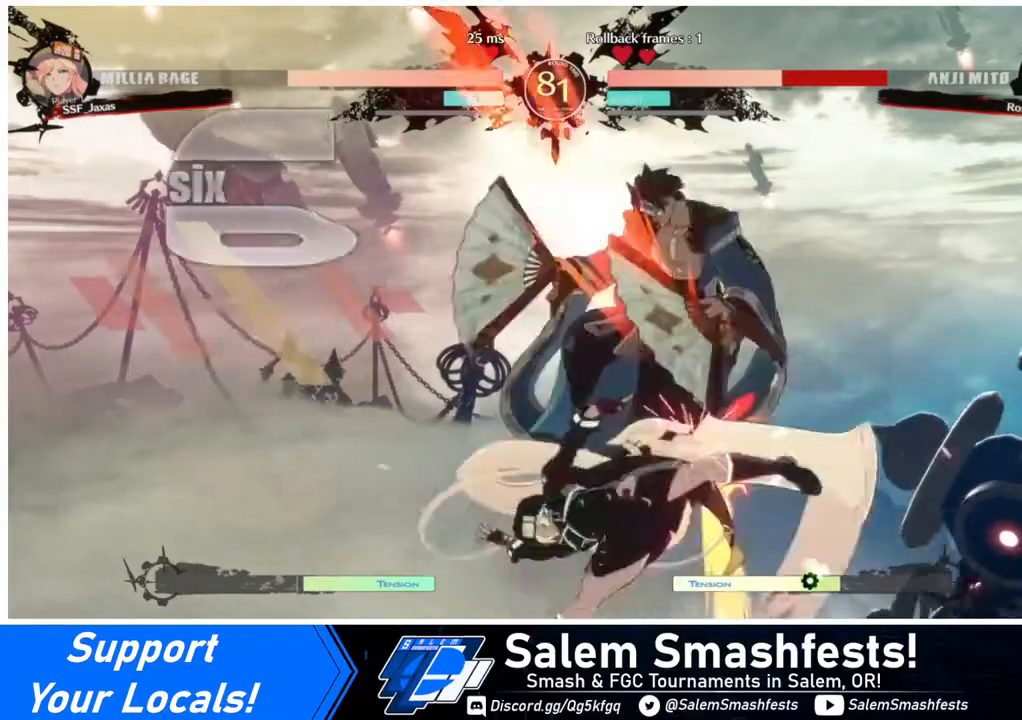
{"buttons": ["TRIANGLE"], "events": [[40, "L1", "down"], [240, "L1", "up"], [440, "TRIANGLE", "down"]]}
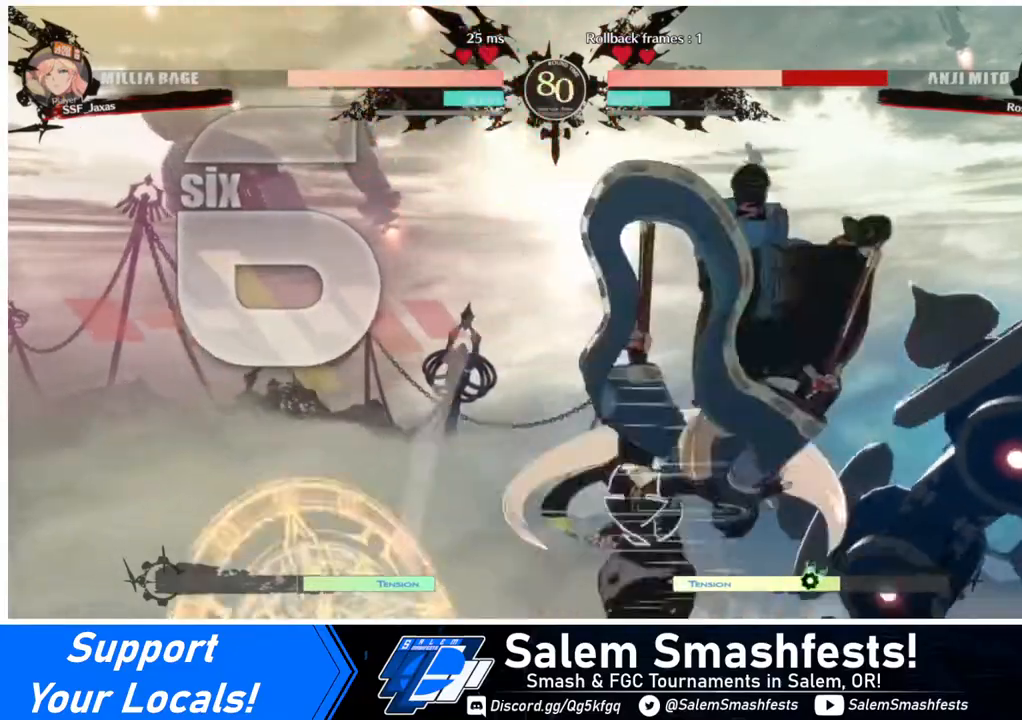
{"buttons": ["DPAD_DOWN"], "events": [[40, "TRIANGLE", "up"], [160, "R2", "down"], [280, "R2", "up"], [480, "DPAD_DOWN", "down"]]}
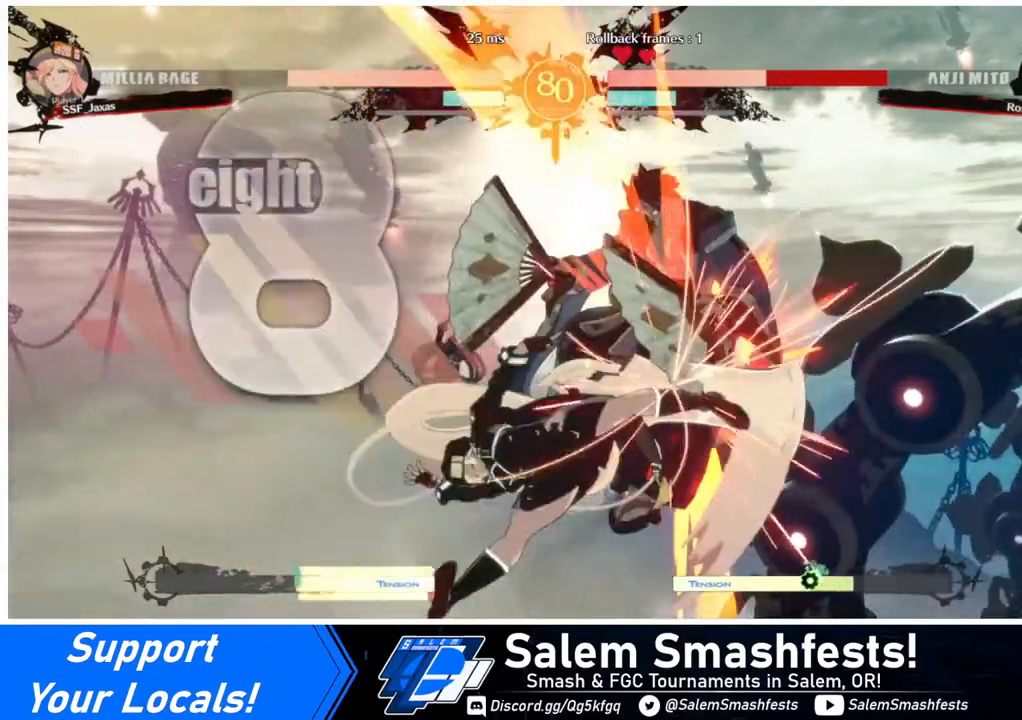
{"buttons": [], "events": [[40, "DPAD_RIGHT", "down"], [80, "DPAD_DOWN", "up"], [120, "R1", "down"], [240, "DPAD_RIGHT", "up"], [240, "R1", "up"]]}
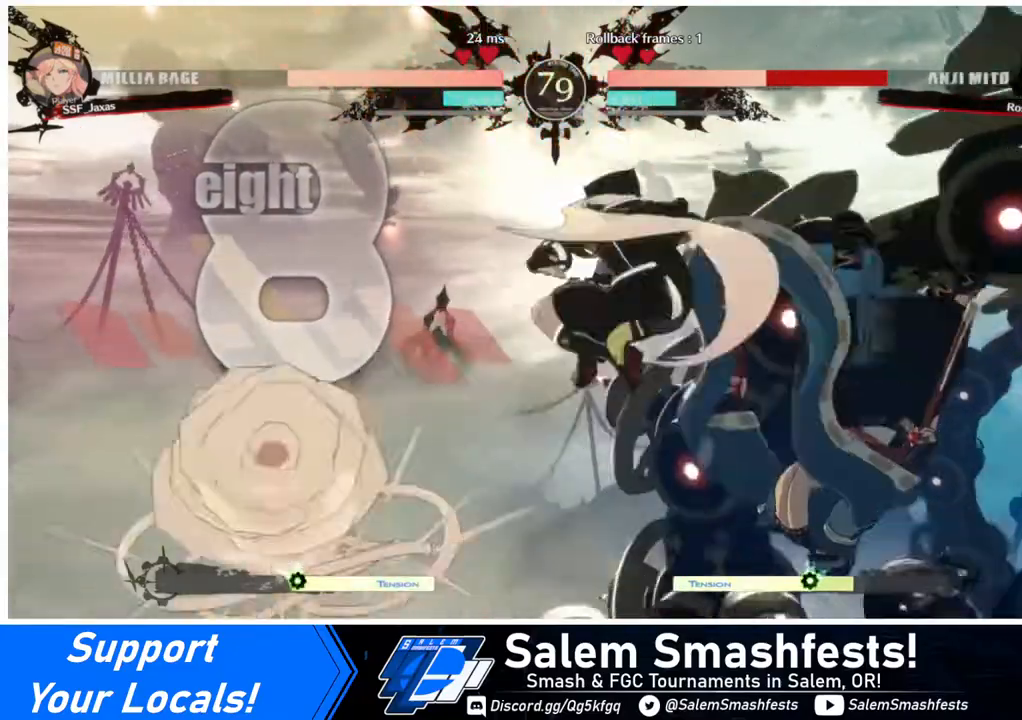
{"buttons": ["DPAD_RIGHT"], "events": [[240, "DPAD_RIGHT", "down"], [320, "DPAD_RIGHT", "up"], [360, "DPAD_RIGHT", "down"]]}
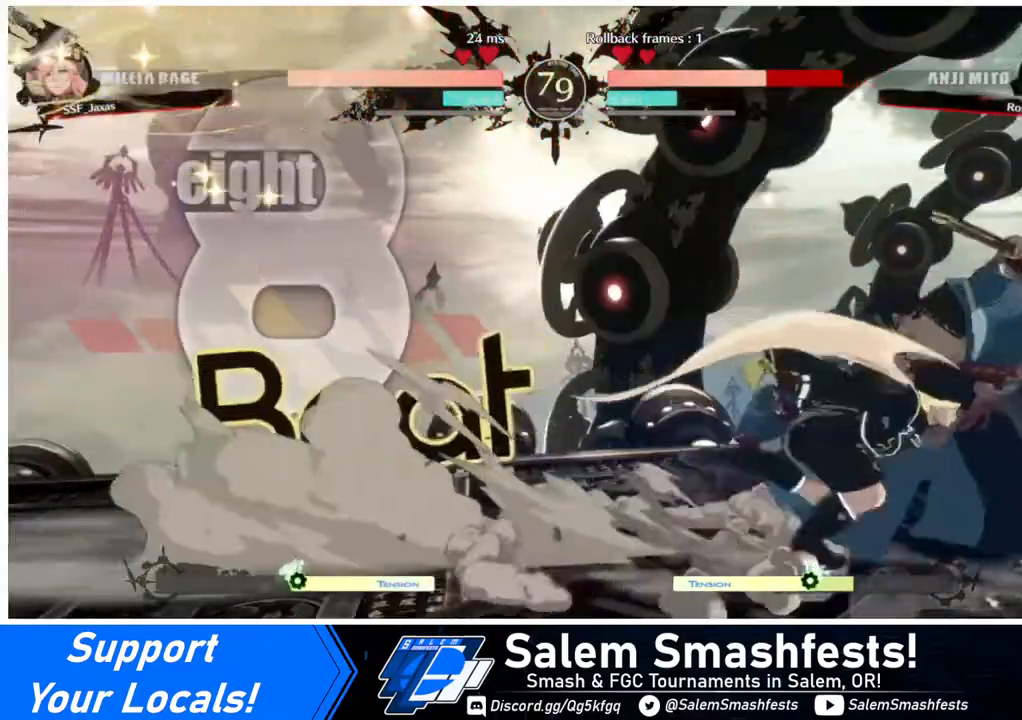
{"buttons": ["CIRCLE"], "events": [[80, "R2", "down"], [160, "R2", "up"], [440, "CIRCLE", "down"], [440, "DPAD_RIGHT", "up"]]}
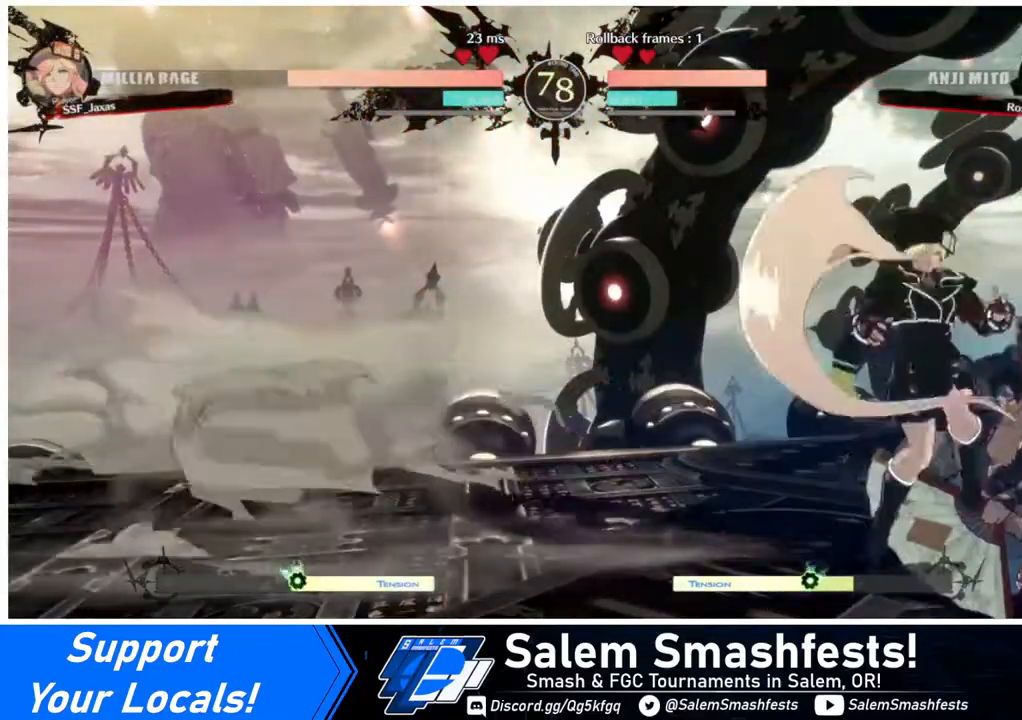
{"buttons": [], "events": [[40, "CIRCLE", "up"], [40, "DPAD_LEFT", "down"], [480, "DPAD_LEFT", "up"]]}
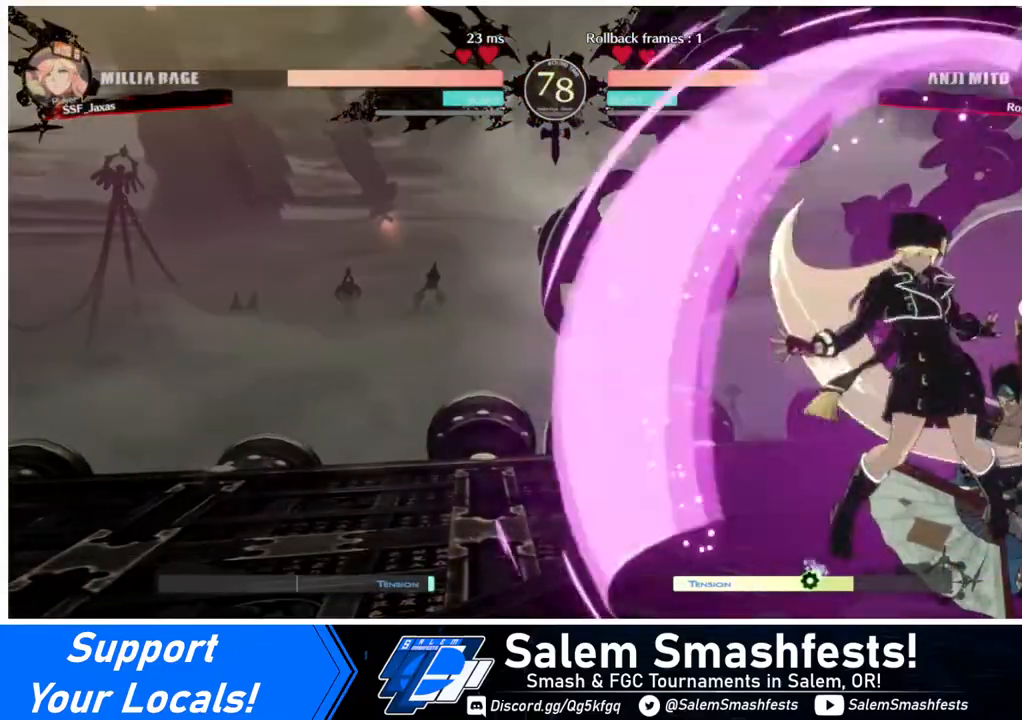
{"buttons": [], "events": [[40, "DPAD_RIGHT", "down"], [200, "R2", "down"], [280, "R2", "up"], [520, "DPAD_RIGHT", "up"]]}
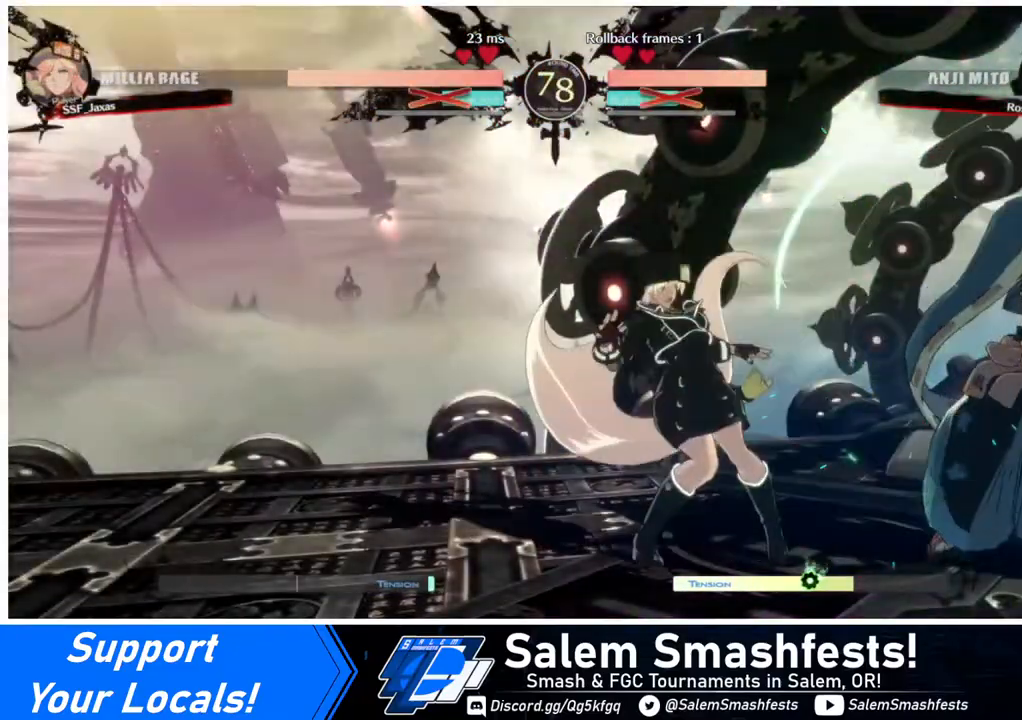
{"buttons": [], "events": [[200, "TRIANGLE", "down"], [320, "TRIANGLE", "up"]]}
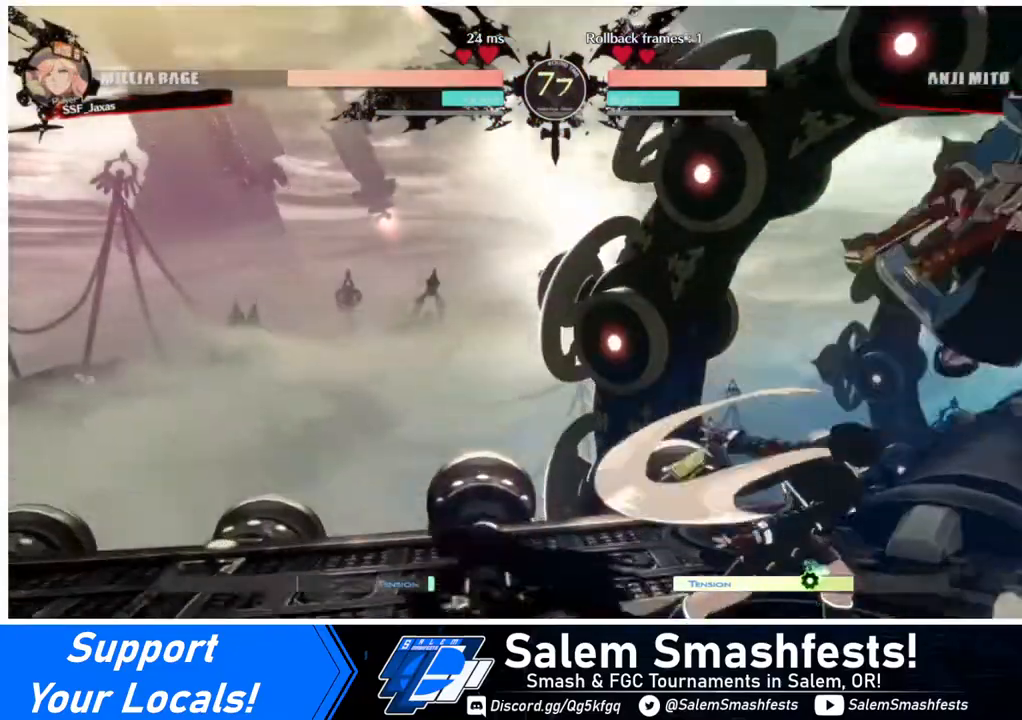
{"buttons": ["CROSS", "DPAD_RIGHT"], "events": [[40, "R1", "down"], [160, "R1", "up"], [360, "DPAD_LEFT", "down"], [440, "DPAD_LEFT", "up"], [440, "DPAD_RIGHT", "down"], [480, "CROSS", "down"]]}